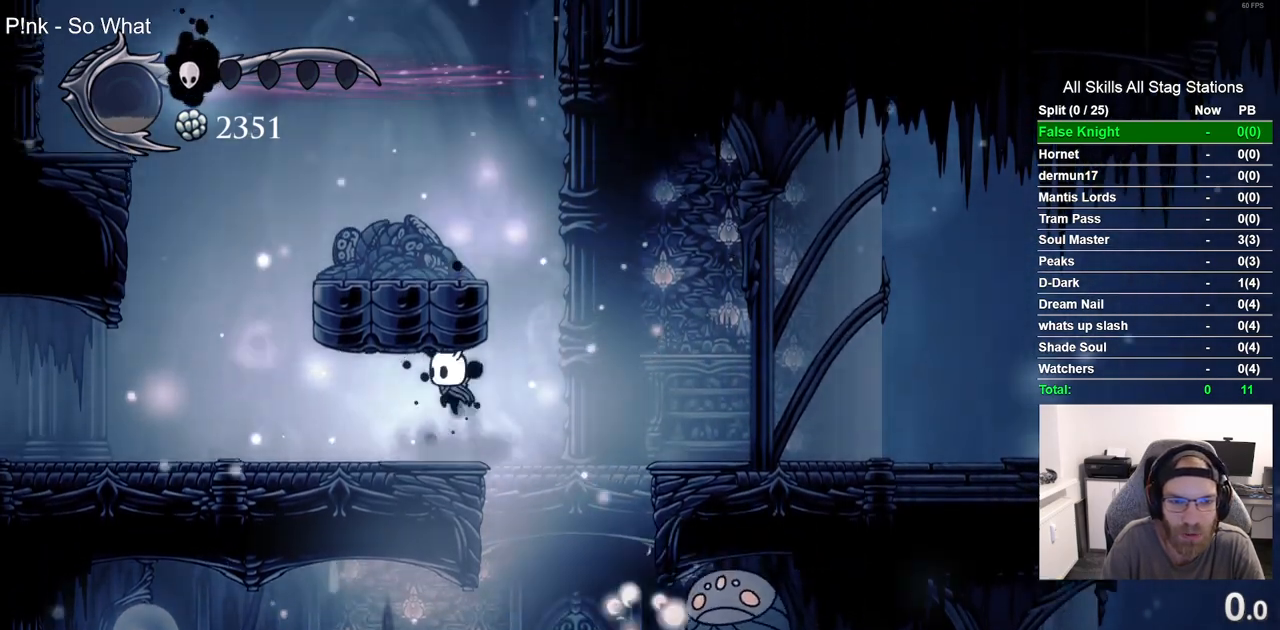
Gameplay with a controller (PlayStation layout); each line is a JSON object with the inputs held at the frame after it (dt_ms = milliseconds from this image to that frame). "events" lists button and stick changes between this image and that frame as [ms after this image, input, new state], when the widget could be followed in between.
{"dt_ms": 500, "buttons": ["CROSS", "DPAD_RIGHT"], "left_stick": "center", "right_stick": "center", "events": [[133, "DPAD_LEFT", "up"], [150, "CROSS", "up"], [250, "CROSS", "down"], [267, "DPAD_RIGHT", "down"]]}
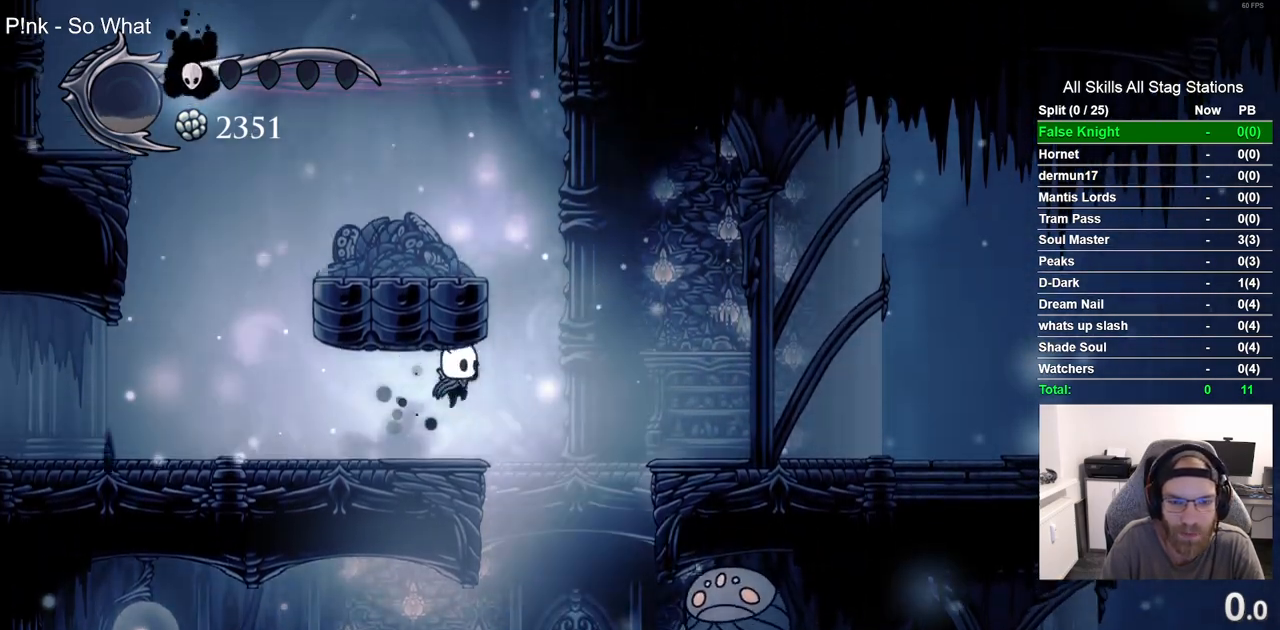
{"dt_ms": 500, "buttons": [], "left_stick": "center", "right_stick": "center"}
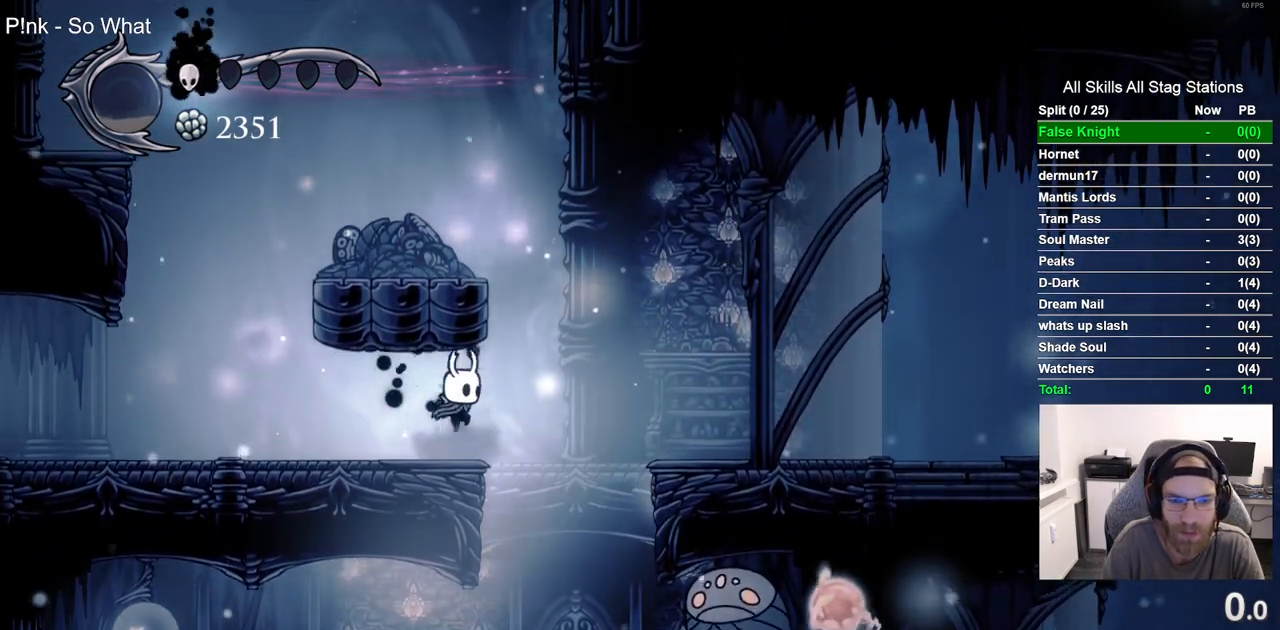
{"dt_ms": 500, "buttons": ["CROSS", "DPAD_RIGHT"], "left_stick": "center", "right_stick": "center", "events": [[67, "CROSS", "down"], [117, "DPAD_RIGHT", "down"], [433, "DPAD_RIGHT", "up"], [500, "DPAD_RIGHT", "down"]]}
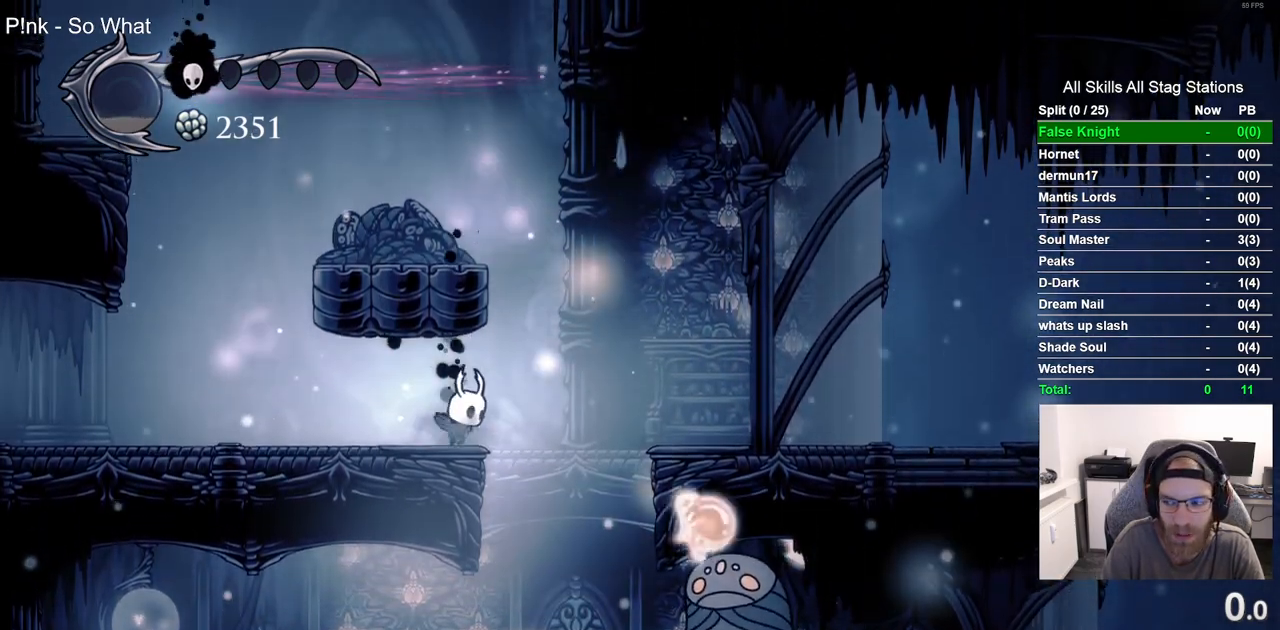
{"dt_ms": 1000, "buttons": [], "left_stick": "center", "right_stick": "center"}
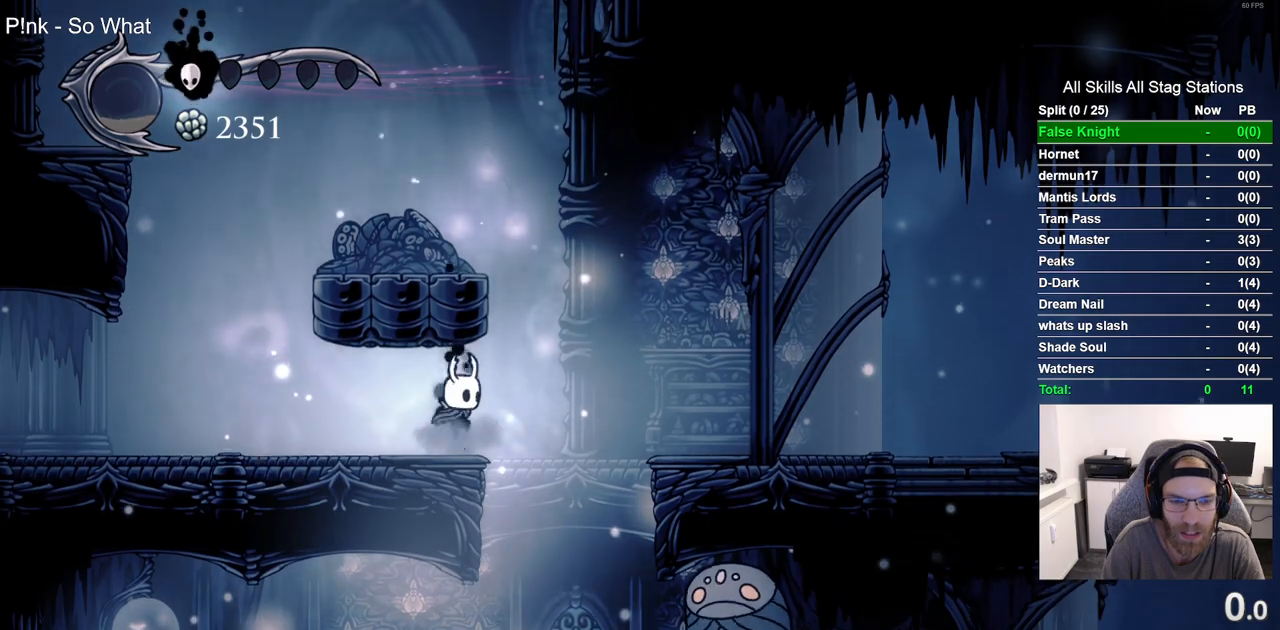
{"dt_ms": 500, "buttons": ["CROSS"], "left_stick": "center", "right_stick": "center", "events": [[50, "CROSS", "down"], [300, "CROSS", "up"], [367, "CROSS", "down"]]}
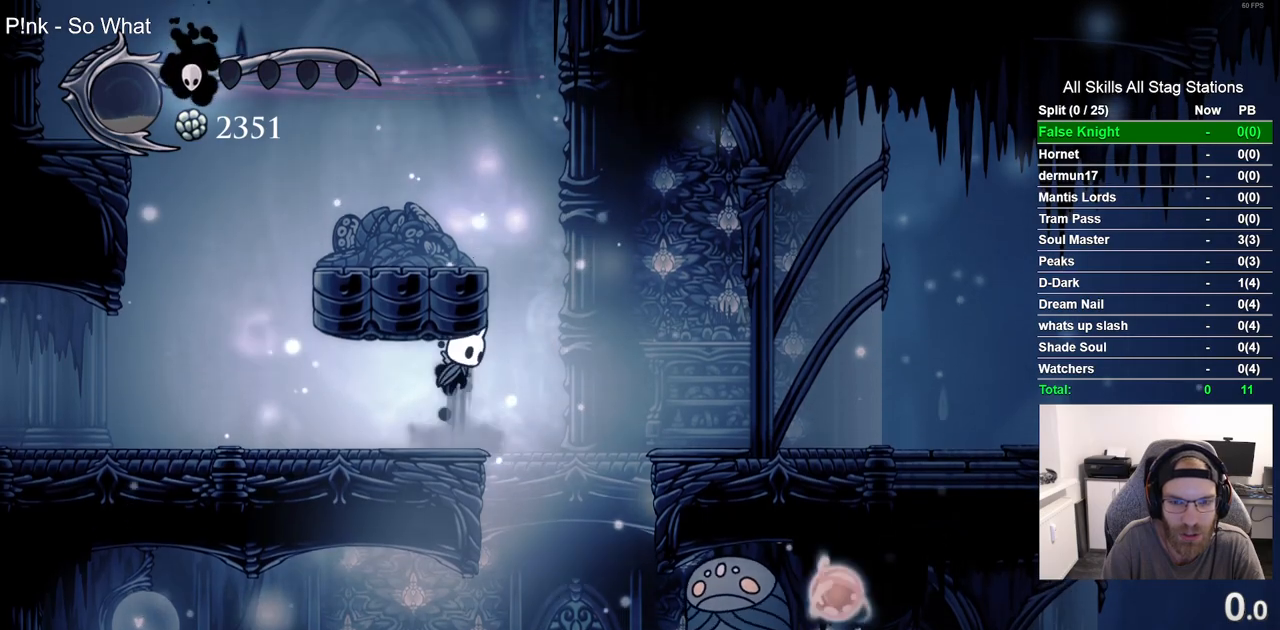
{"dt_ms": 500, "buttons": [], "left_stick": "center", "right_stick": "center", "events": [[150, "CROSS", "up"], [217, "CROSS", "down"], [450, "CROSS", "up"]]}
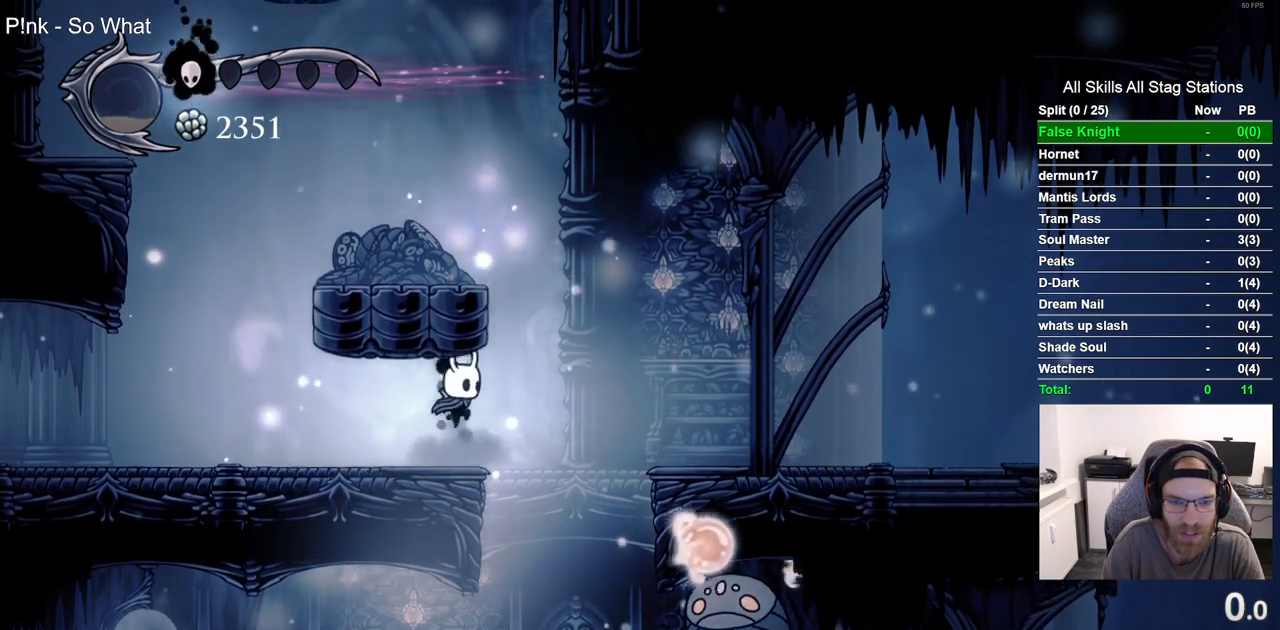
{"dt_ms": 500, "buttons": ["CROSS"], "left_stick": "center", "right_stick": "center", "events": [[50, "CROSS", "down"], [283, "CROSS", "up"], [367, "CROSS", "down"]]}
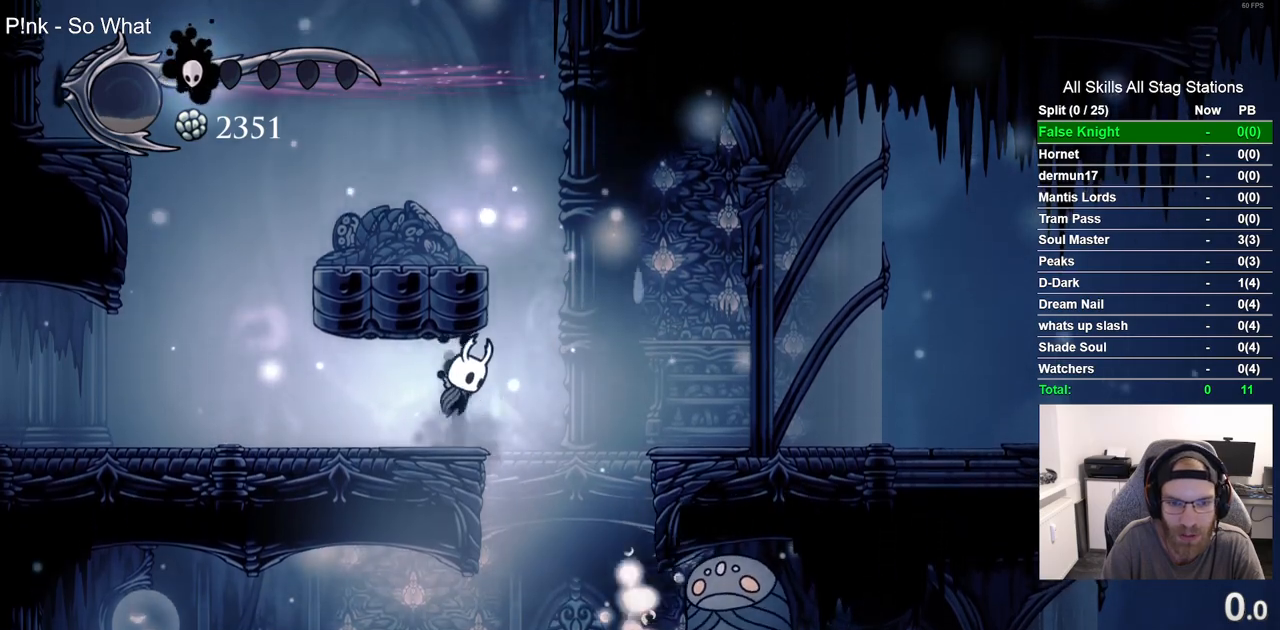
{"dt_ms": 500, "buttons": ["CROSS"], "left_stick": "center", "right_stick": "center", "events": []}
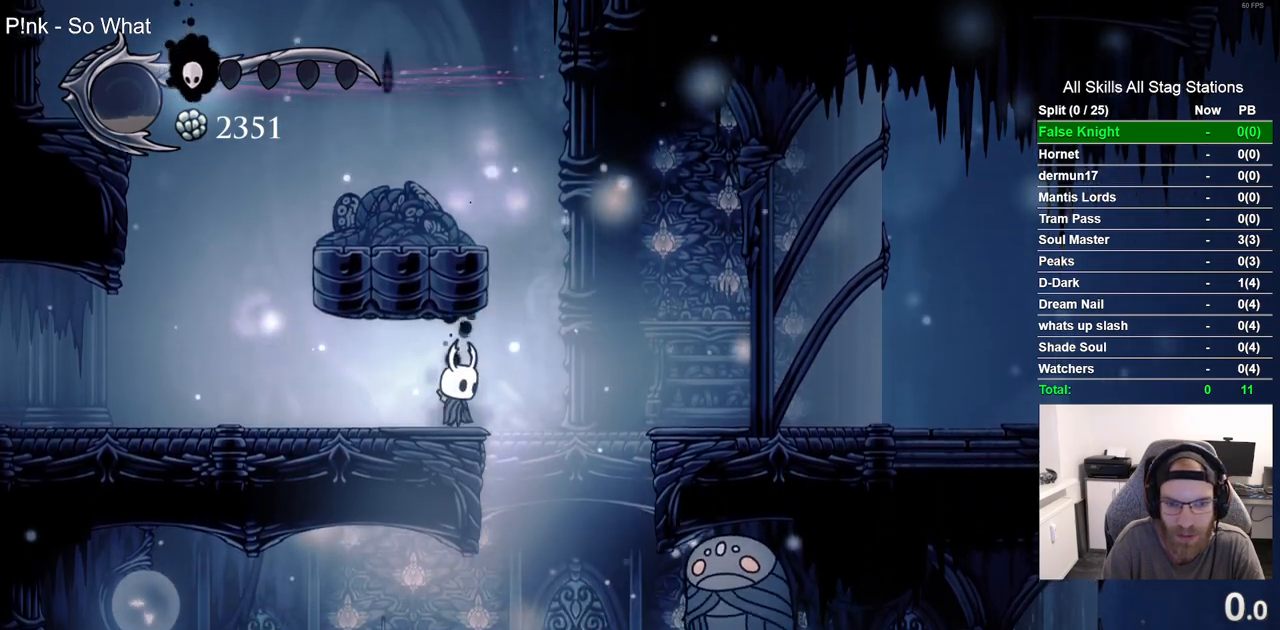
{"dt_ms": 500, "buttons": ["CROSS"], "left_stick": "center", "right_stick": "center", "events": [[267, "CROSS", "up"], [283, "DPAD_LEFT", "down"], [400, "CROSS", "down"], [400, "DPAD_LEFT", "up"]]}
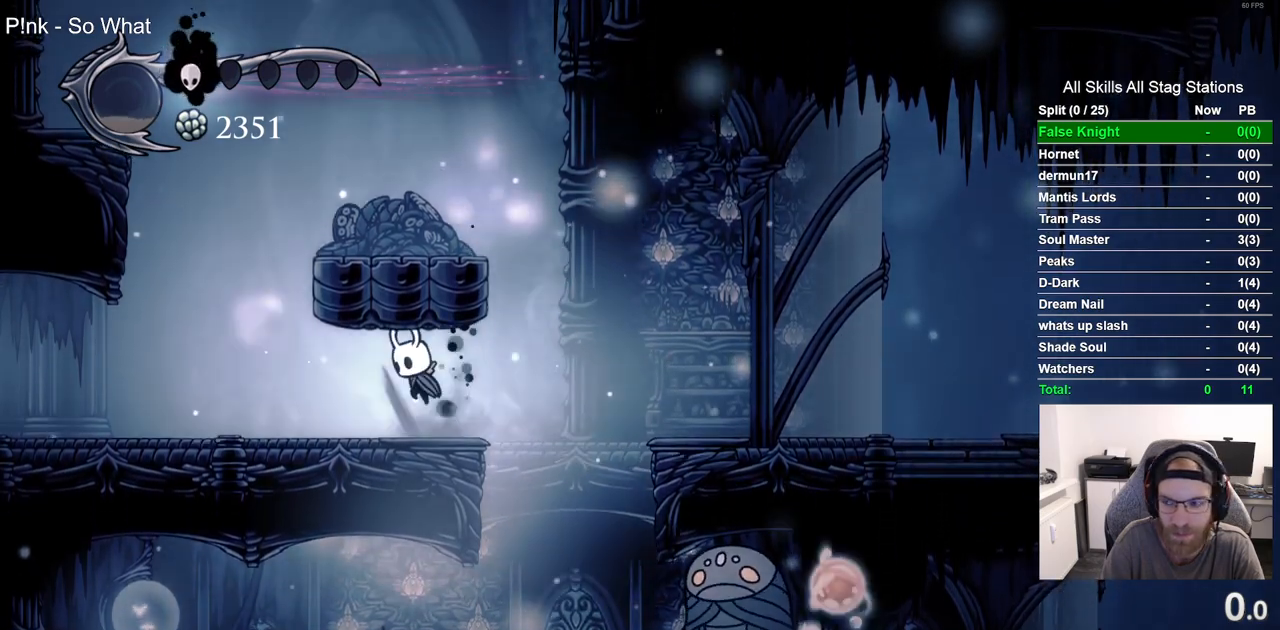
{"dt_ms": 500, "buttons": ["CROSS", "DPAD_RIGHT"], "left_stick": "center", "right_stick": "center", "events": [[183, "CROSS", "up"], [267, "CROSS", "down"], [450, "DPAD_RIGHT", "down"]]}
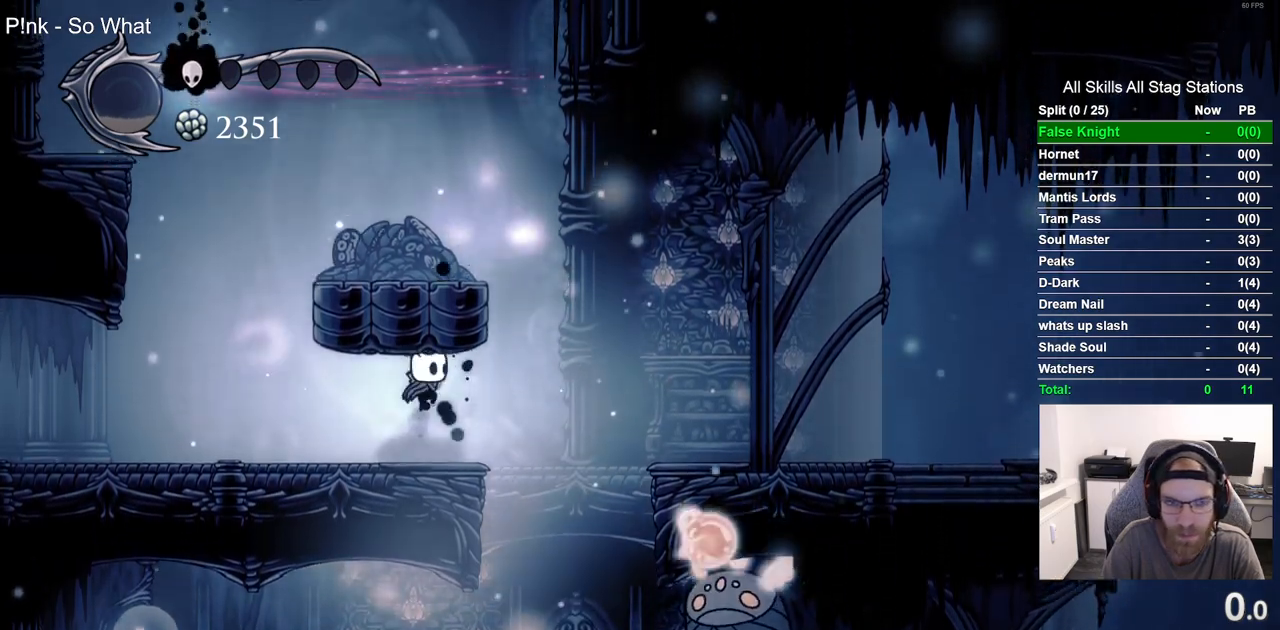
{"dt_ms": 500, "buttons": [], "left_stick": "center", "right_stick": "center", "events": [[33, "DPAD_RIGHT", "up"], [67, "CROSS", "up"], [133, "CROSS", "down"], [450, "CROSS", "up"]]}
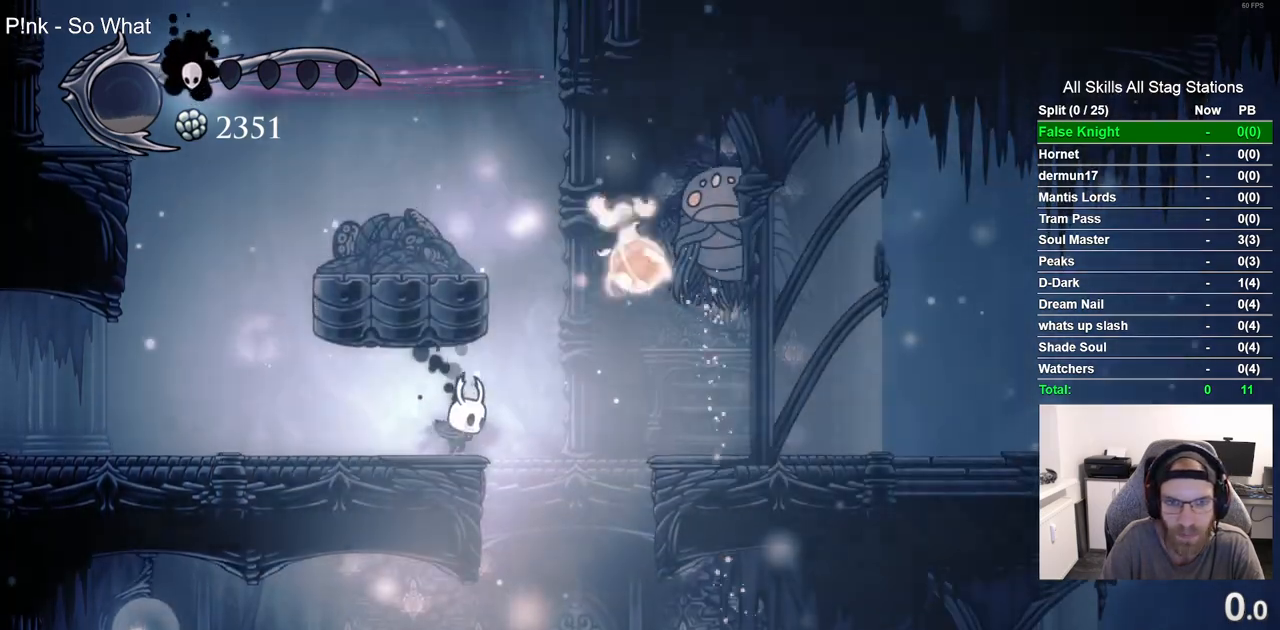
{"dt_ms": 500, "buttons": [], "left_stick": "center", "right_stick": "center", "events": []}
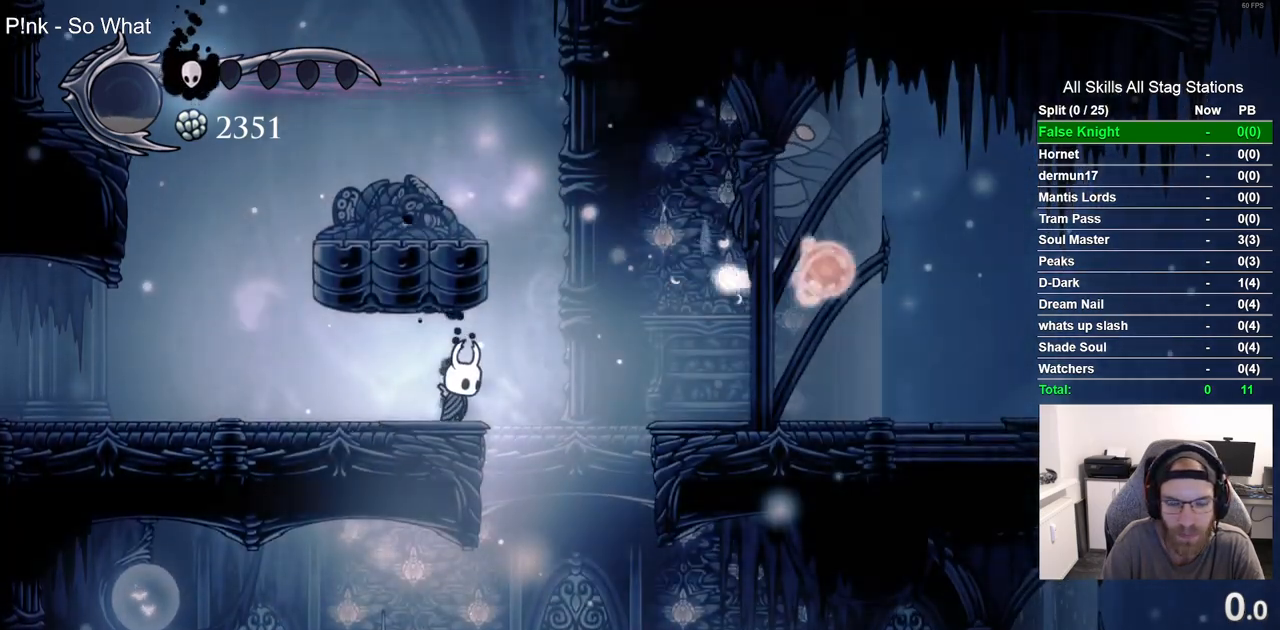
{"dt_ms": 500, "buttons": [], "left_stick": "center", "right_stick": "center", "events": []}
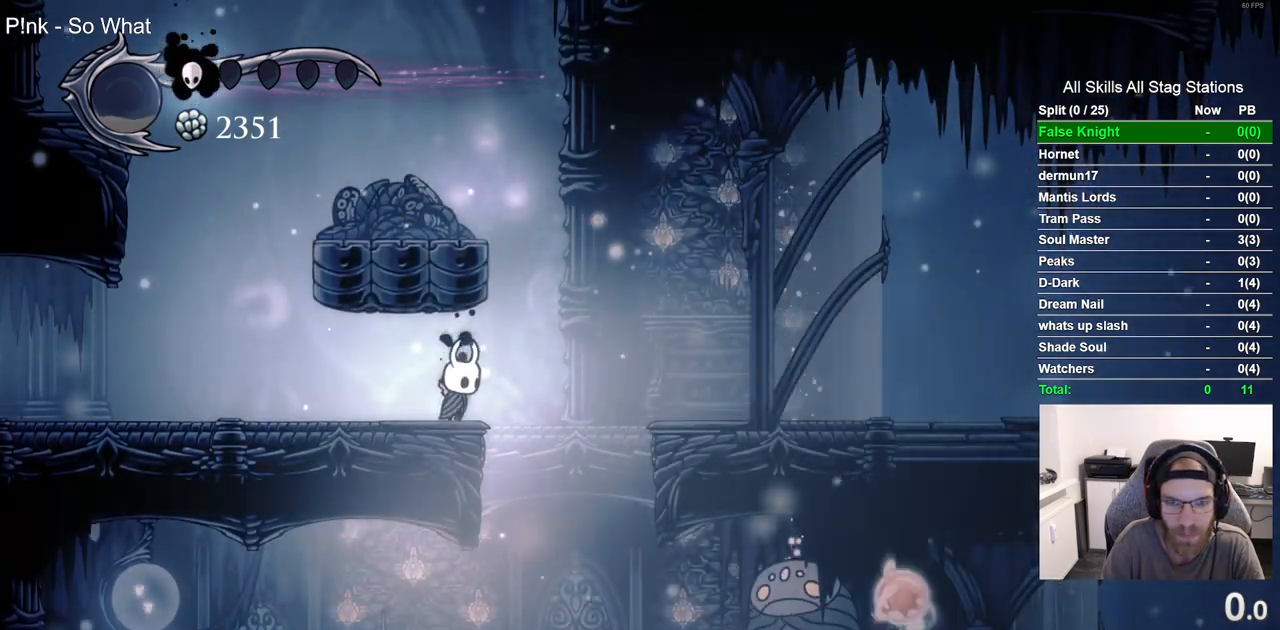
{"dt_ms": 500, "buttons": [], "left_stick": "center", "right_stick": "center", "events": []}
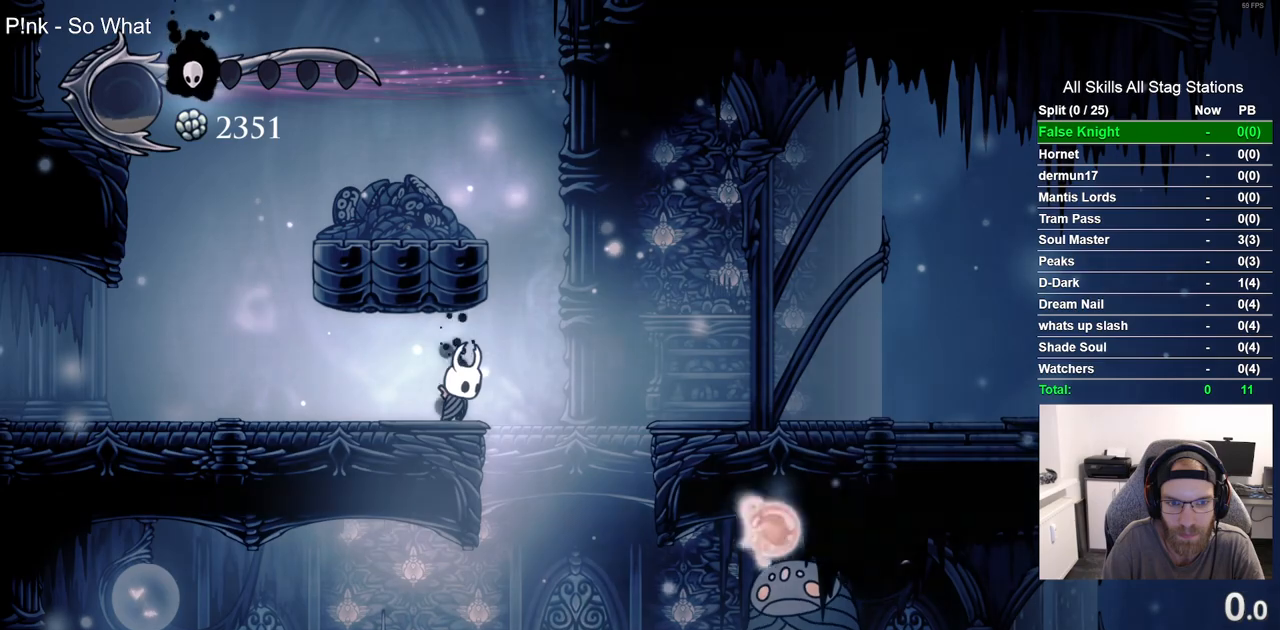
{"dt_ms": 500, "buttons": [], "left_stick": "center", "right_stick": "center", "events": []}
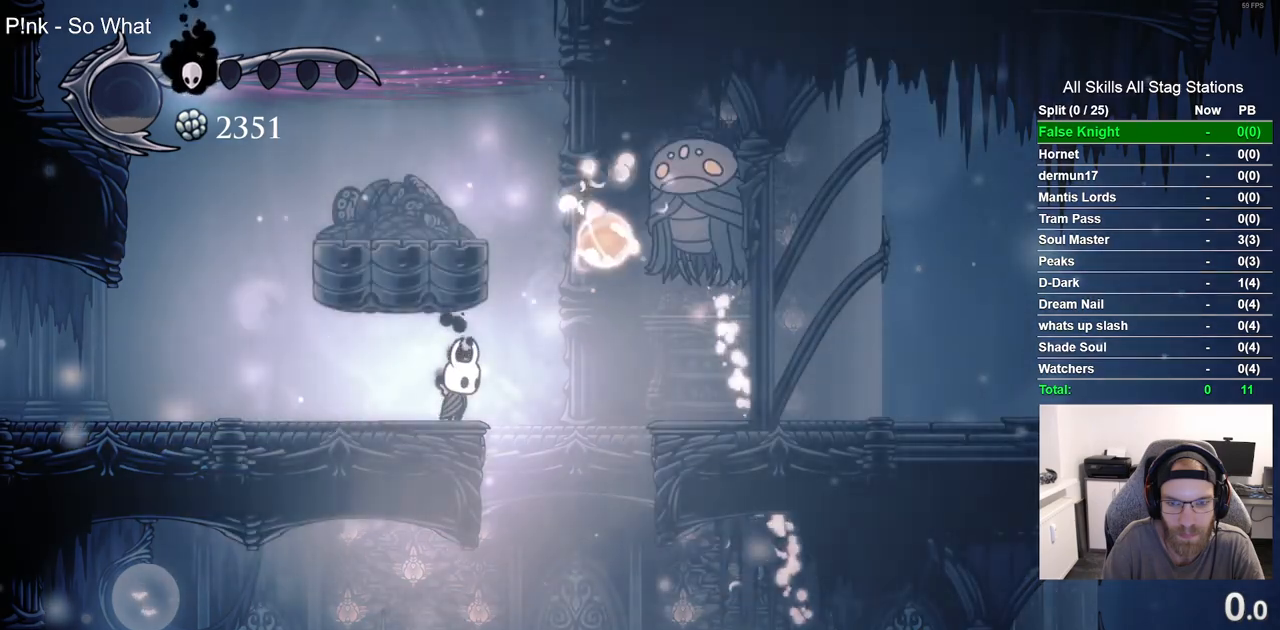
{"dt_ms": 500, "buttons": [], "left_stick": "center", "right_stick": "center", "events": []}
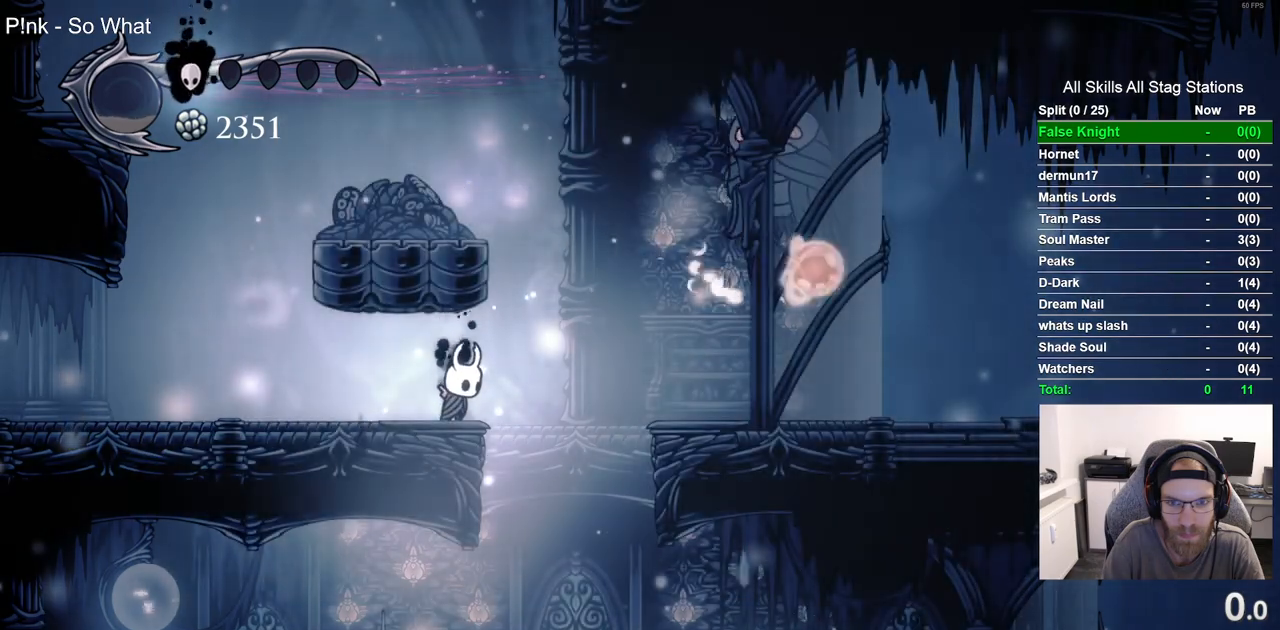
{"dt_ms": 500, "buttons": [], "left_stick": "center", "right_stick": "center", "events": []}
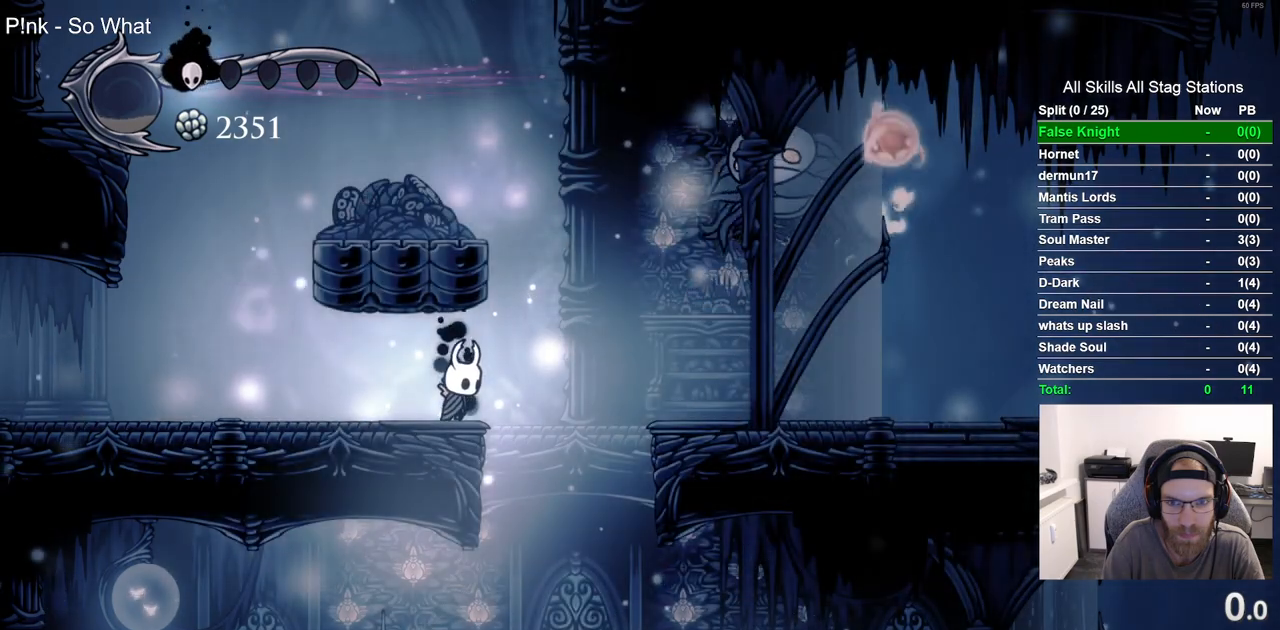
{"dt_ms": 500, "buttons": ["CROSS", "DPAD_LEFT"], "left_stick": "center", "right_stick": "center", "events": [[117, "DPAD_LEFT", "down"], [500, "CROSS", "down"]]}
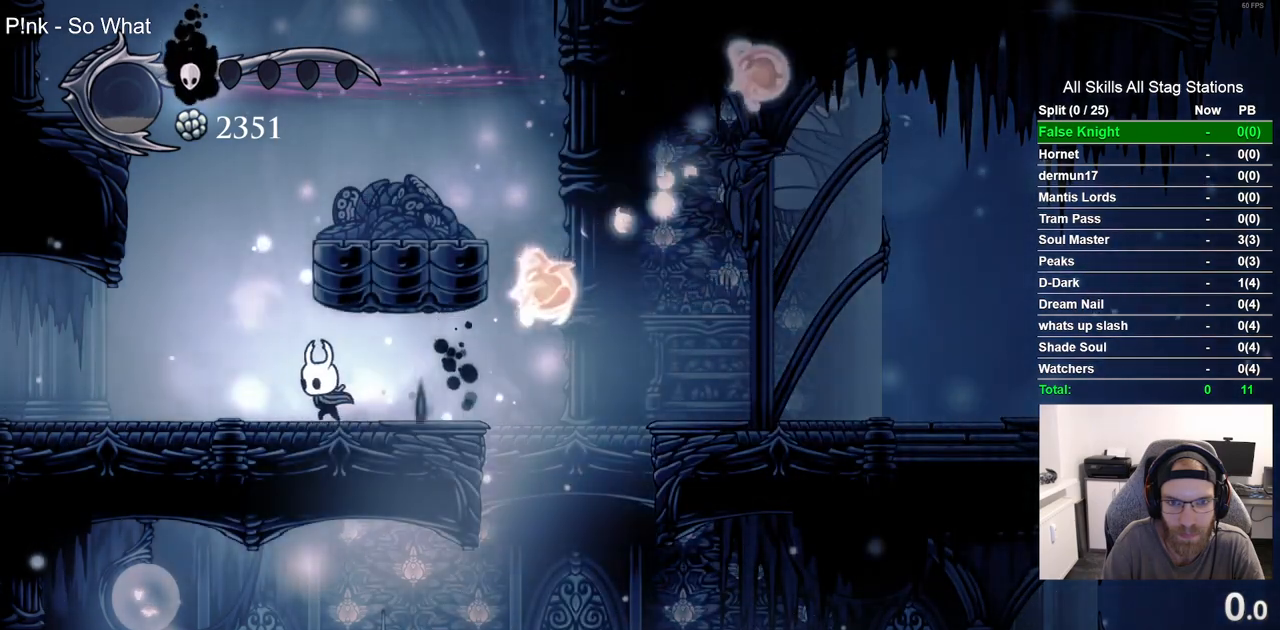
{"dt_ms": 500, "buttons": ["R1"], "left_stick": "center", "right_stick": "center"}
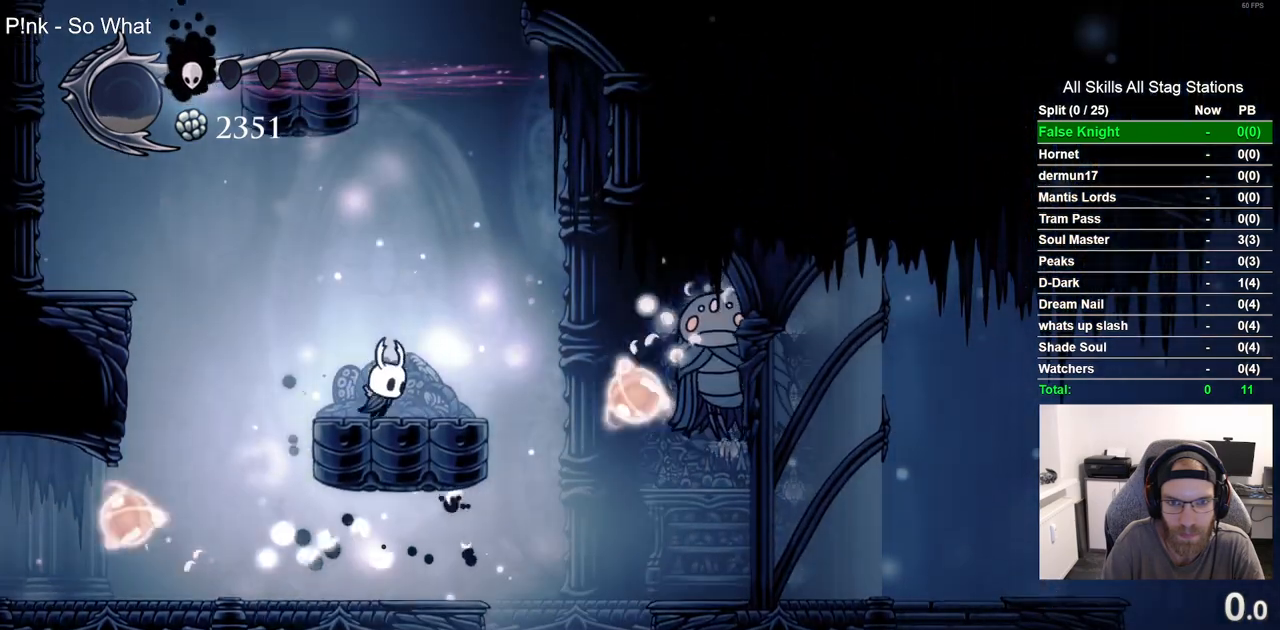
{"dt_ms": 500, "buttons": [], "left_stick": "center", "right_stick": "center", "events": [[33, "R1", "up"]]}
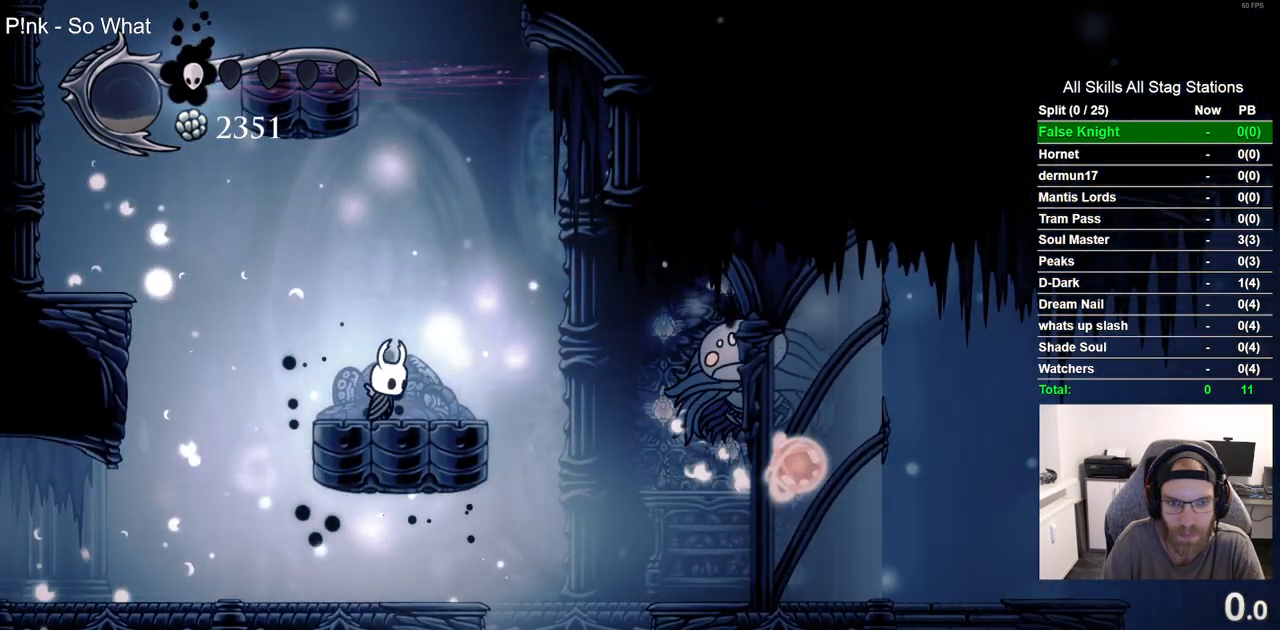
{"dt_ms": 500, "buttons": ["DPAD_LEFT"], "left_stick": "center", "right_stick": "center", "events": [[450, "DPAD_LEFT", "down"]]}
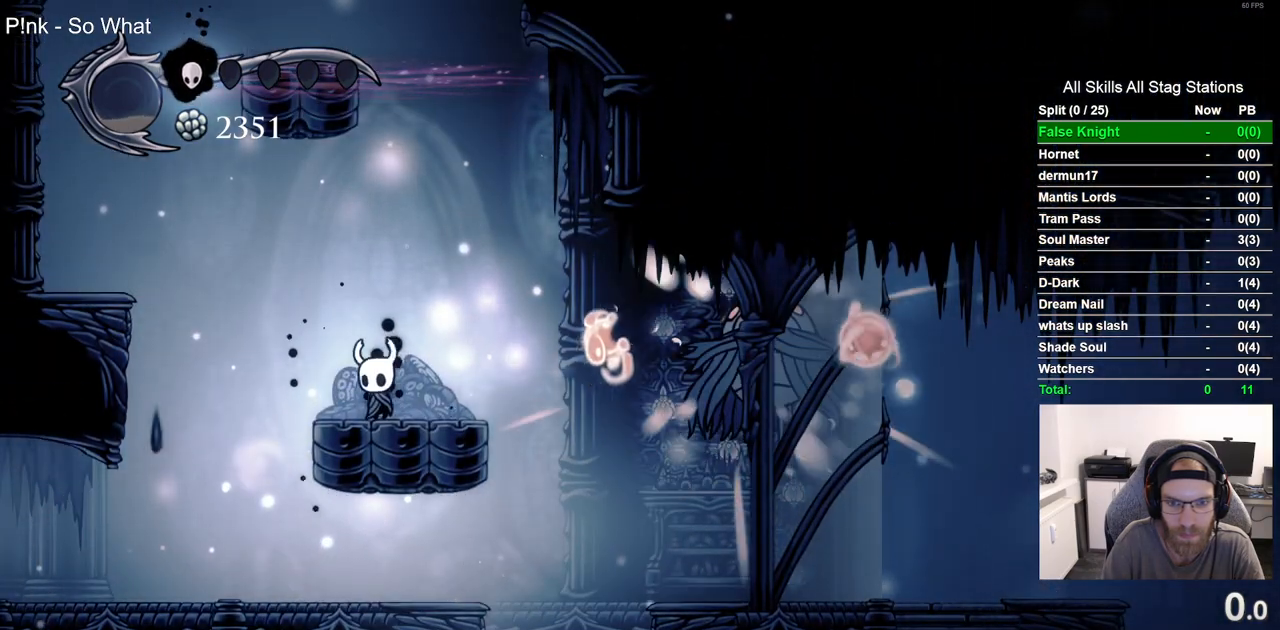
{"dt_ms": 500, "buttons": ["DPAD_RIGHT"], "left_stick": "center", "right_stick": "center", "events": [[300, "DPAD_LEFT", "up"], [483, "DPAD_RIGHT", "down"]]}
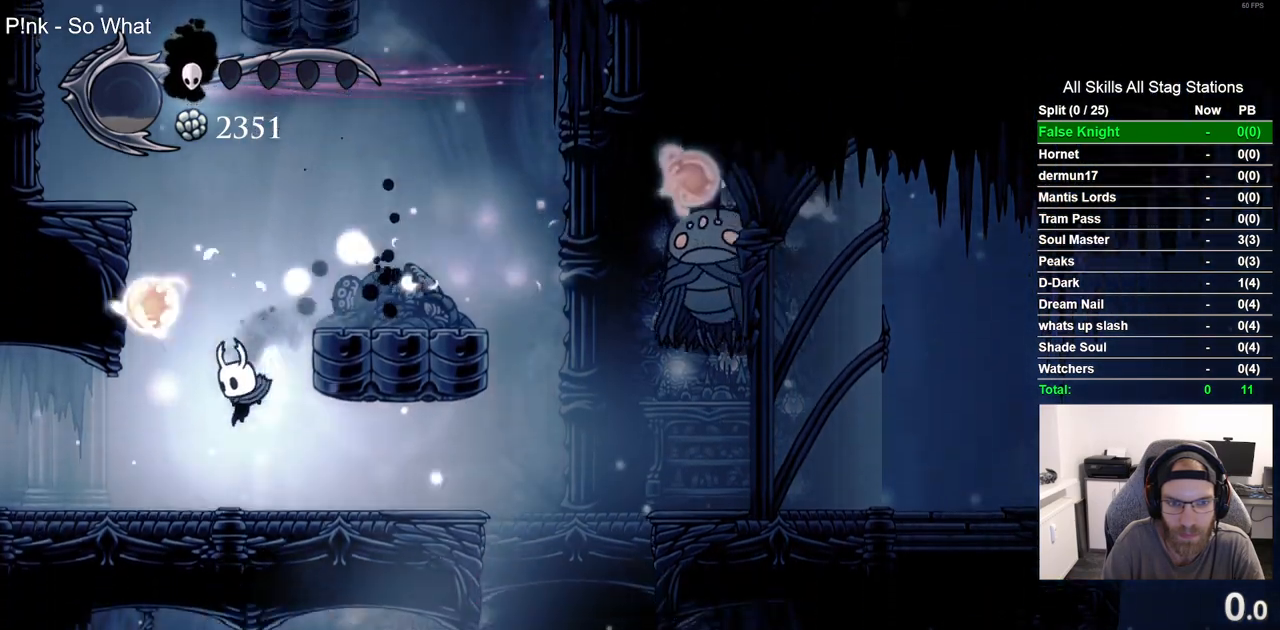
{"dt_ms": 500, "buttons": ["DPAD_RIGHT"], "left_stick": "center", "right_stick": "center", "events": []}
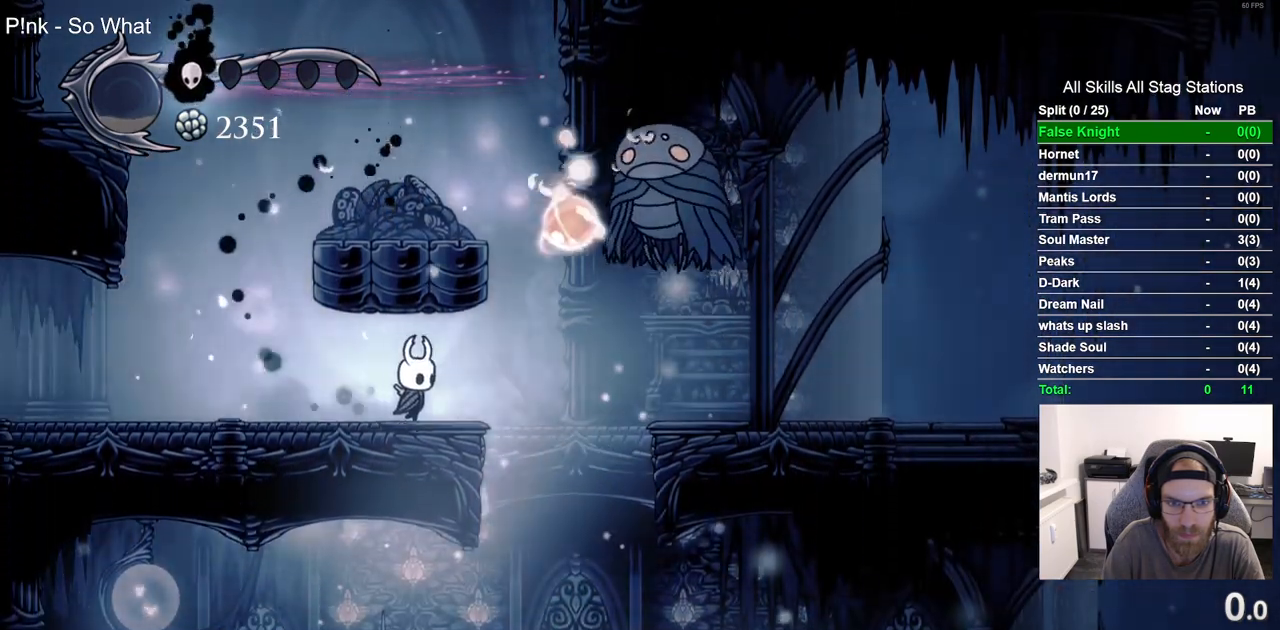
{"dt_ms": 500, "buttons": ["CROSS", "SQUARE", "DPAD_LEFT"], "left_stick": "center", "right_stick": "center"}
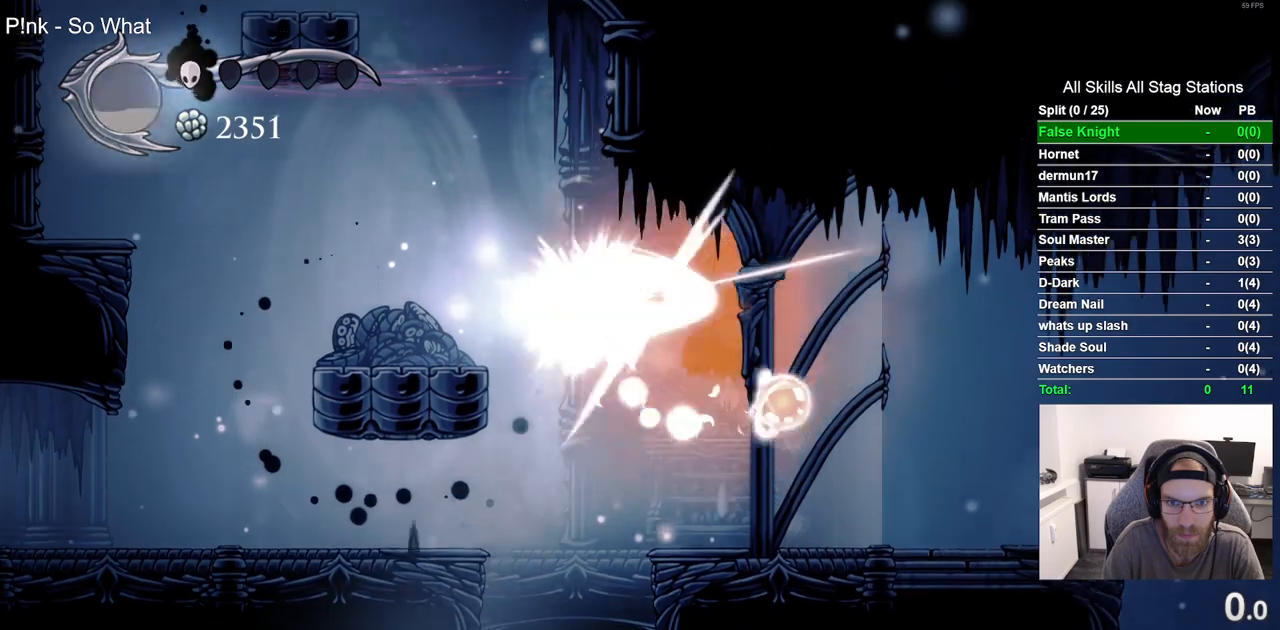
{"dt_ms": 500, "buttons": [], "left_stick": "center", "right_stick": "center", "events": [[33, "CROSS", "up"], [33, "SQUARE", "up"], [150, "DPAD_LEFT", "up"]]}
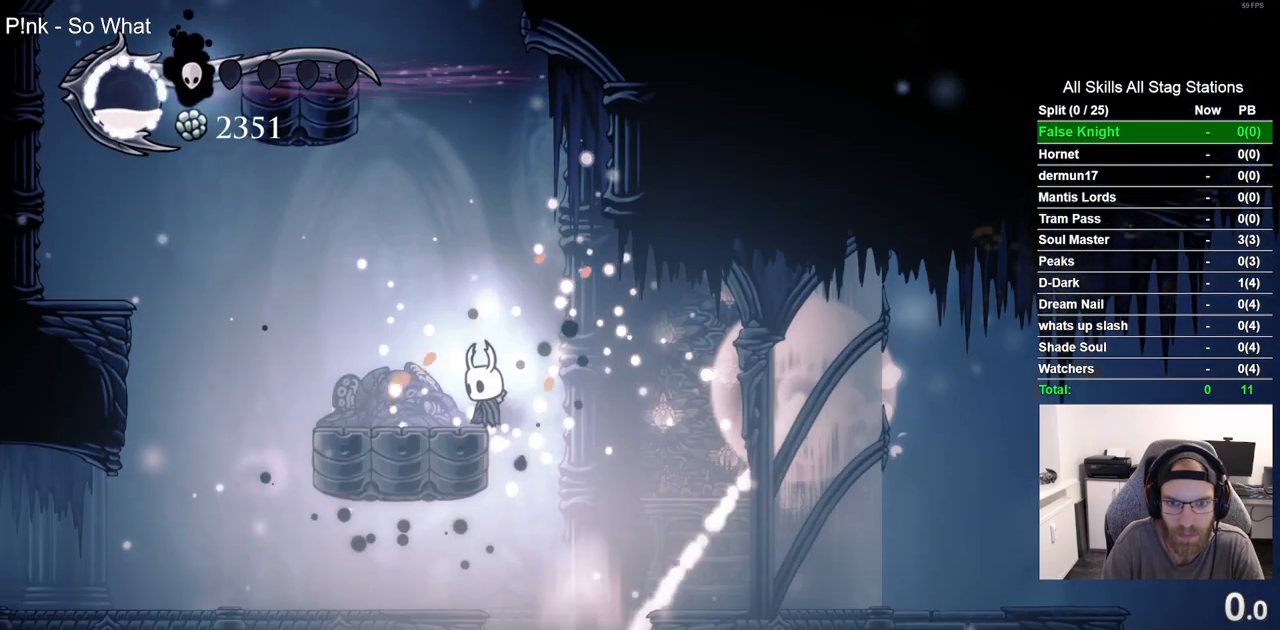
{"dt_ms": 500, "buttons": ["DPAD_LEFT"], "left_stick": "center", "right_stick": "center", "events": [[50, "DPAD_LEFT", "down"]]}
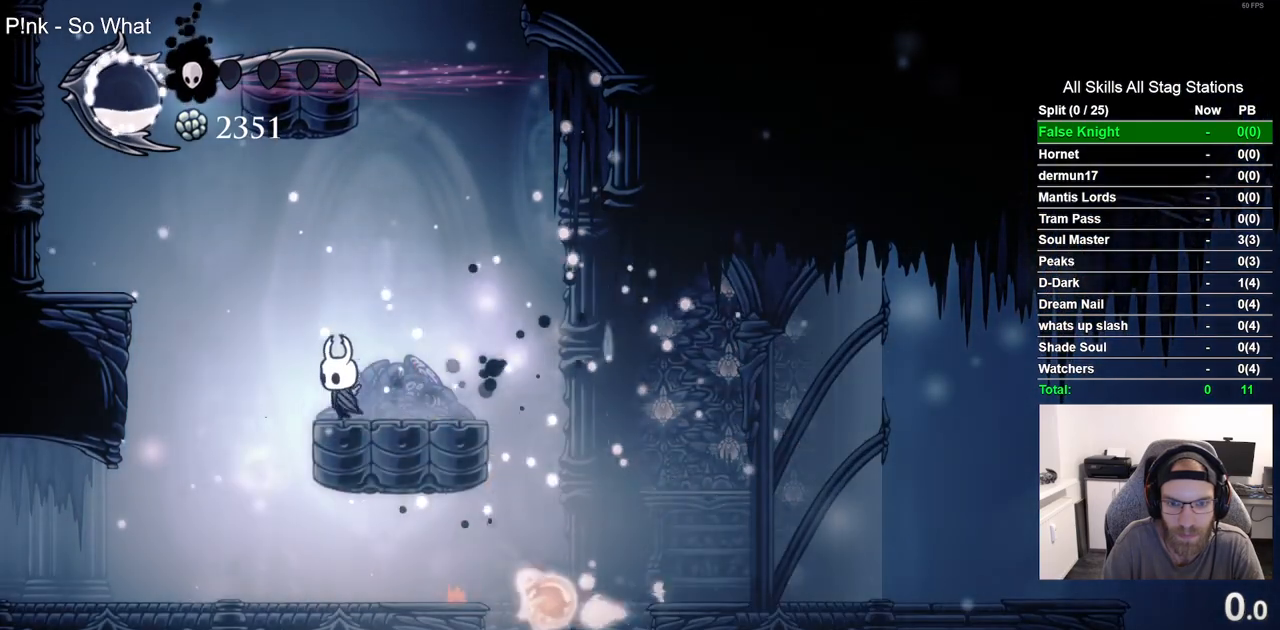
{"dt_ms": 500, "buttons": ["DPAD_RIGHT"], "left_stick": "center", "right_stick": "center", "events": [[217, "DPAD_LEFT", "up"], [467, "DPAD_RIGHT", "down"]]}